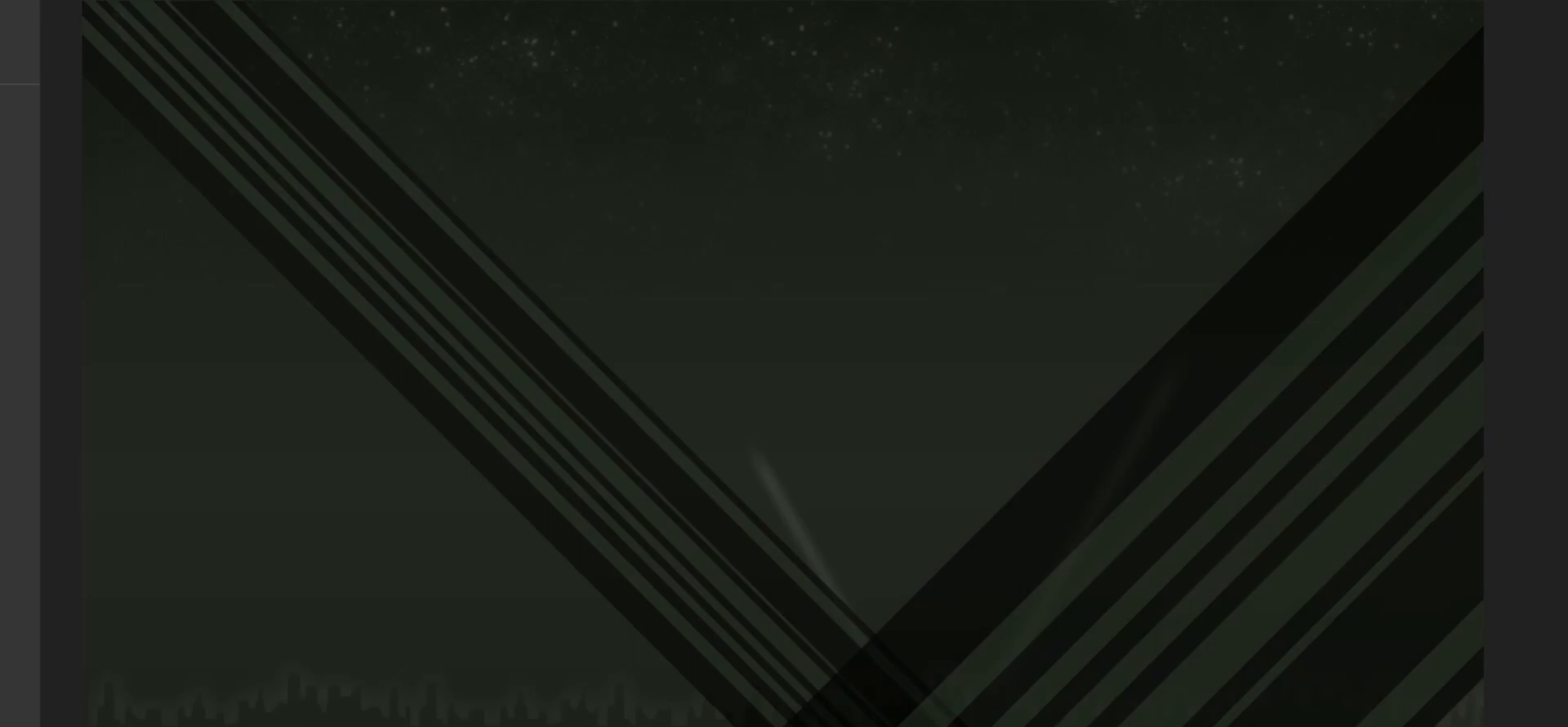
Gameplay with keyboard; each line is a JSON object with the keys held at the frame after it. "events" lists presses ("down") and releases ("up") of "a", "d", "down", "left", "right", "s", "shift", "up" and "w" between this image and that frame as [ms after this image, input, new state], when the widget could be followed in between. No other keys are recorded. Mouse input is not recorded.
{"keys": [], "events": []}
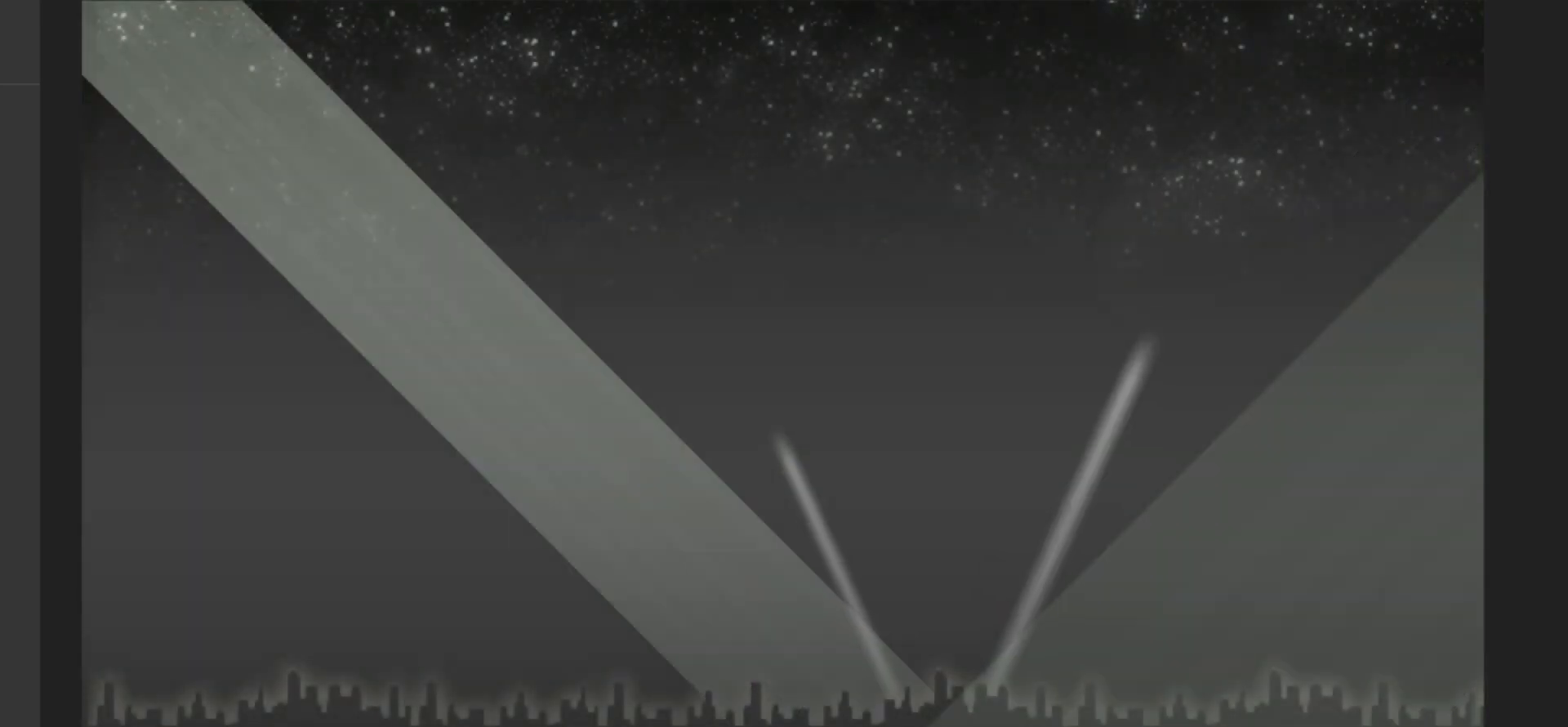
{"keys": [], "events": []}
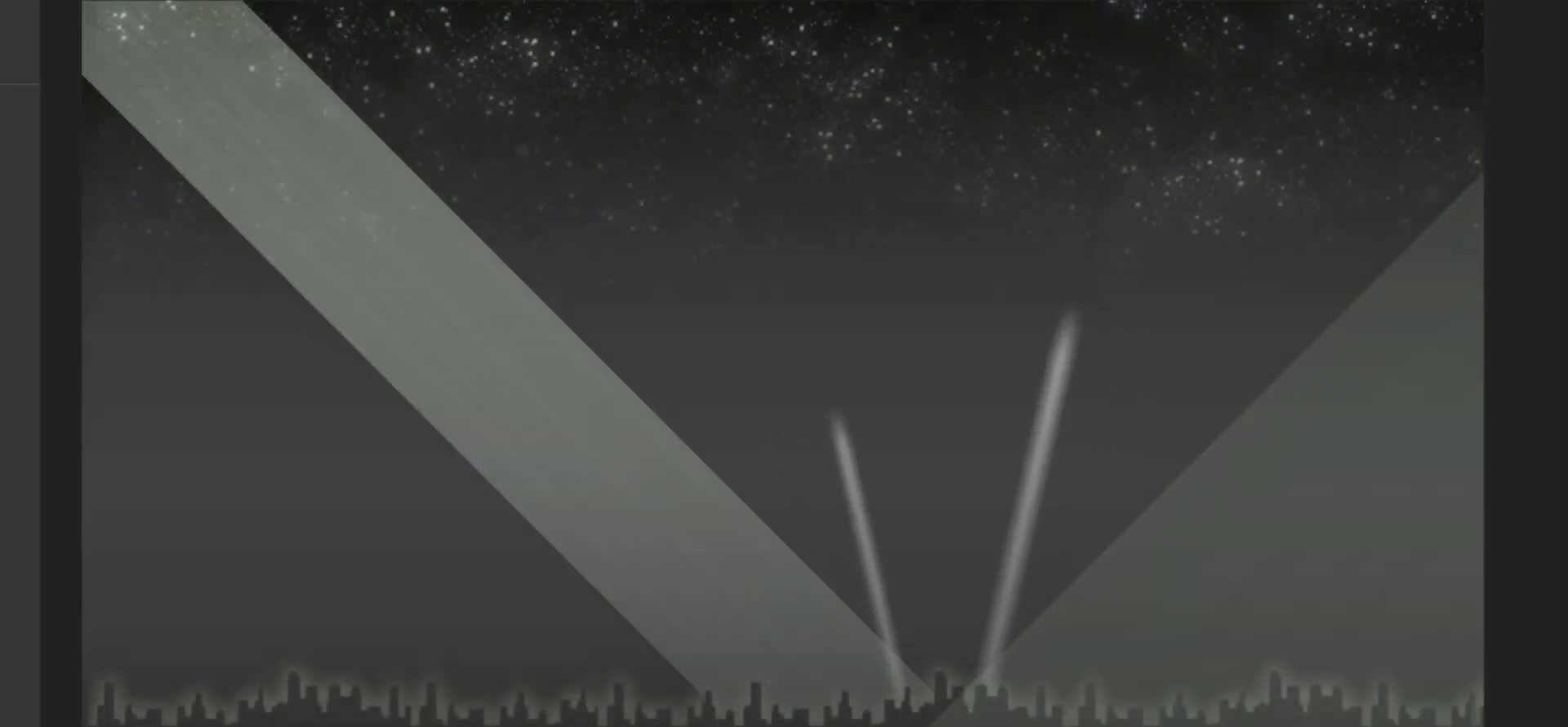
{"keys": [], "events": []}
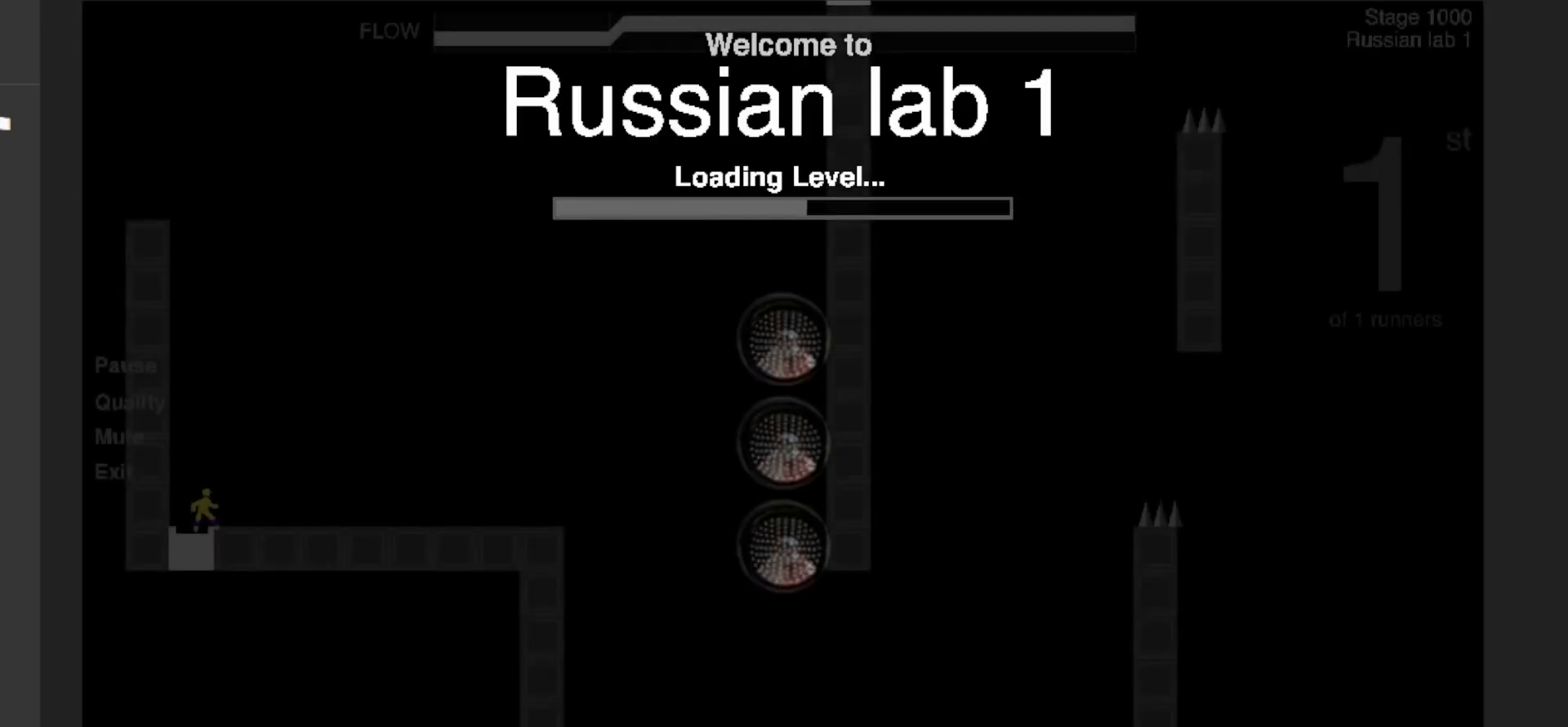
{"keys": [], "events": []}
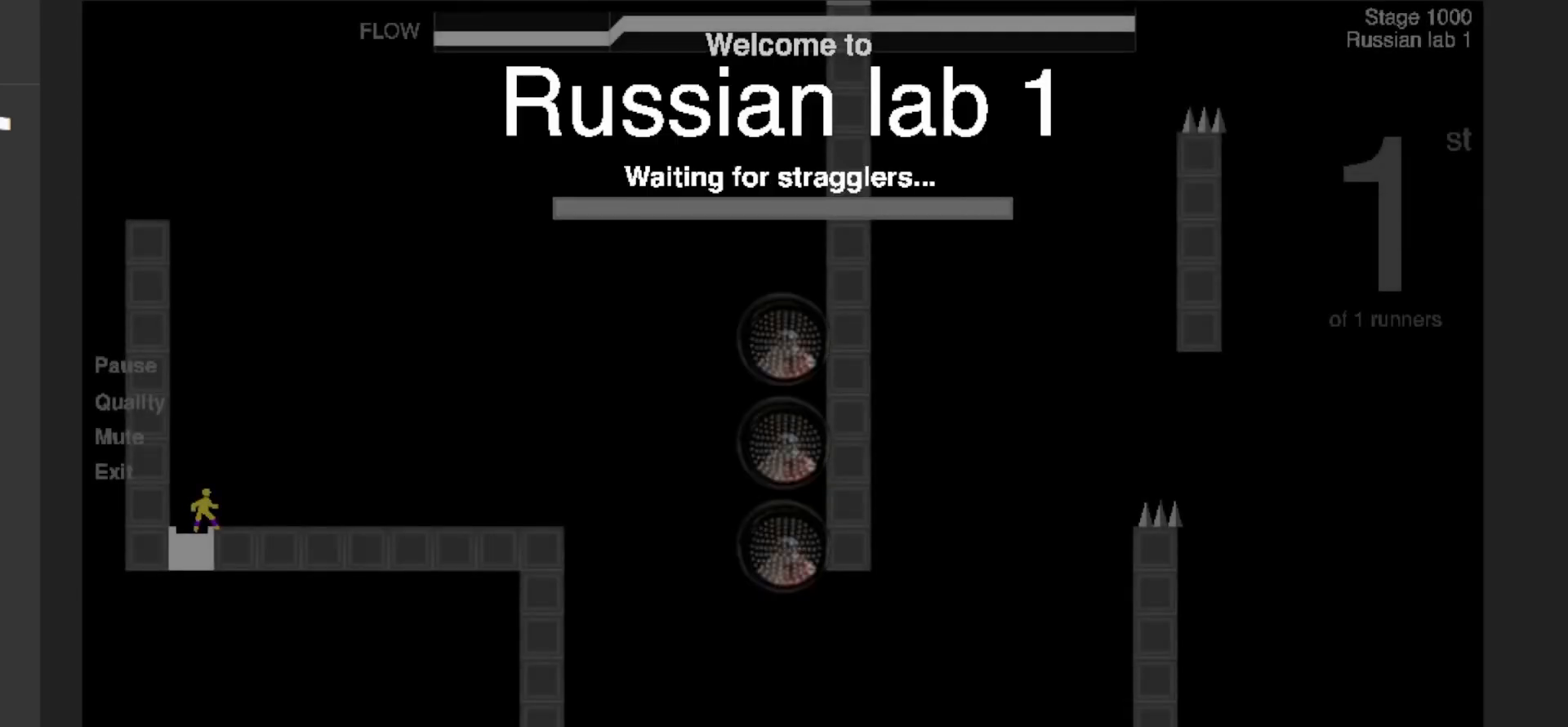
{"keys": [], "events": []}
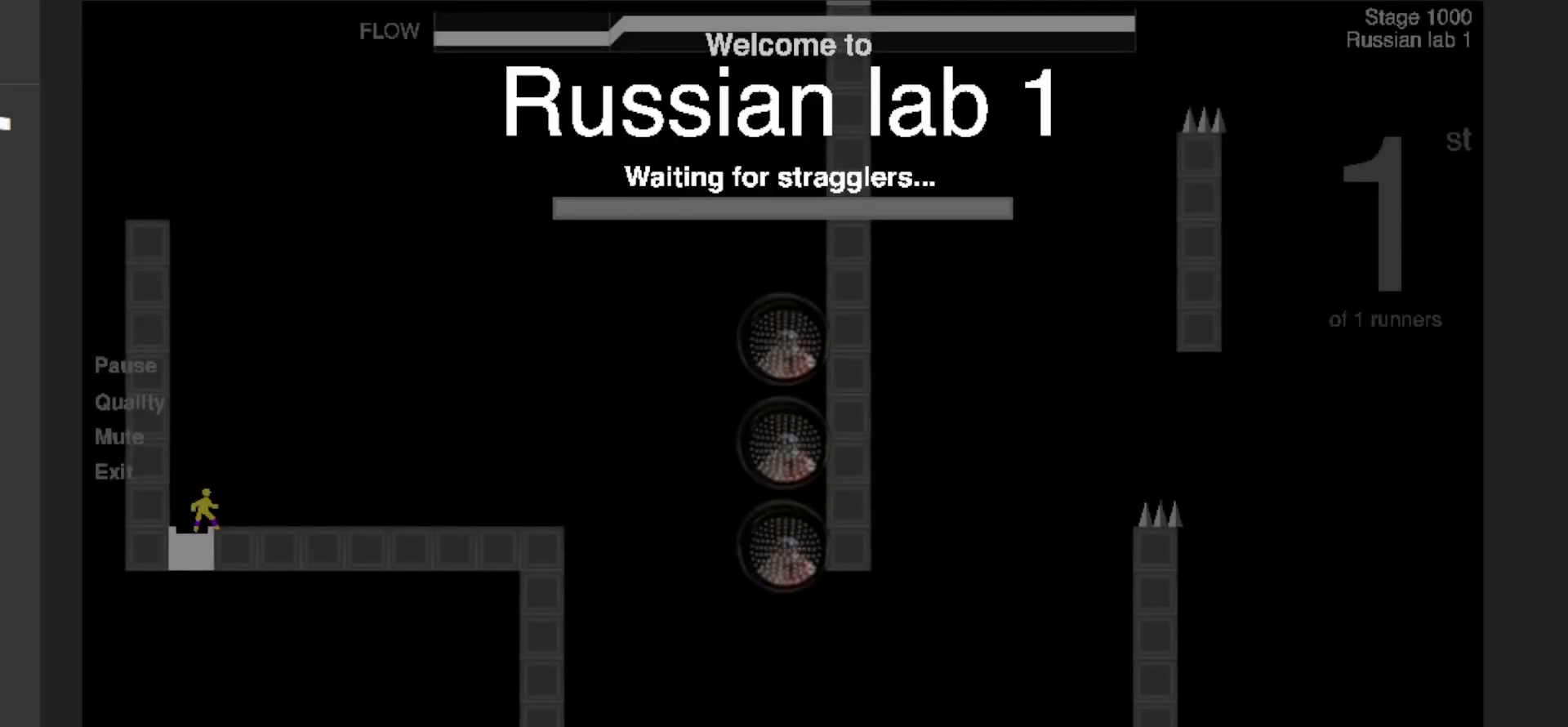
{"keys": ["d", "shift"], "events": [[233, "shift", "down"], [467, "d", "down"]]}
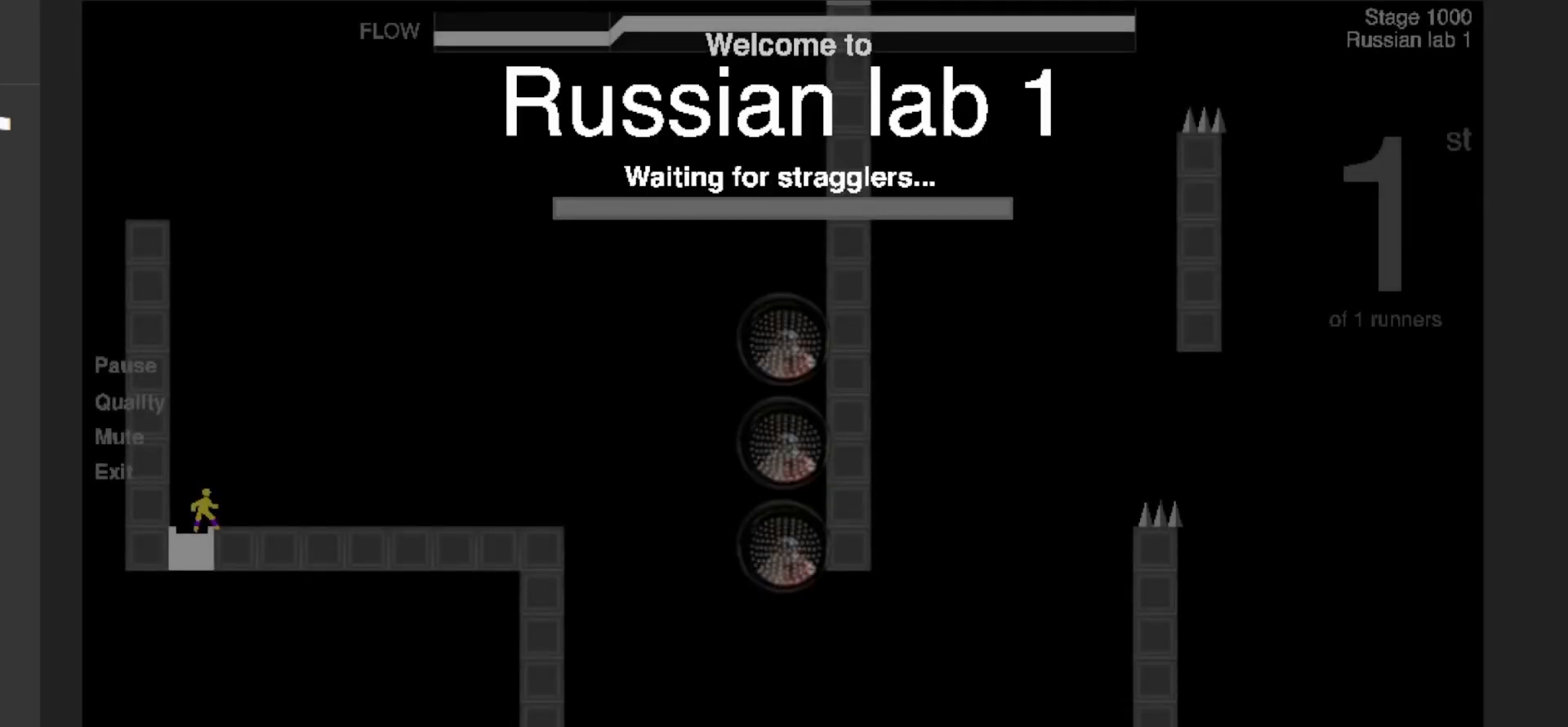
{"keys": ["d", "shift"], "events": []}
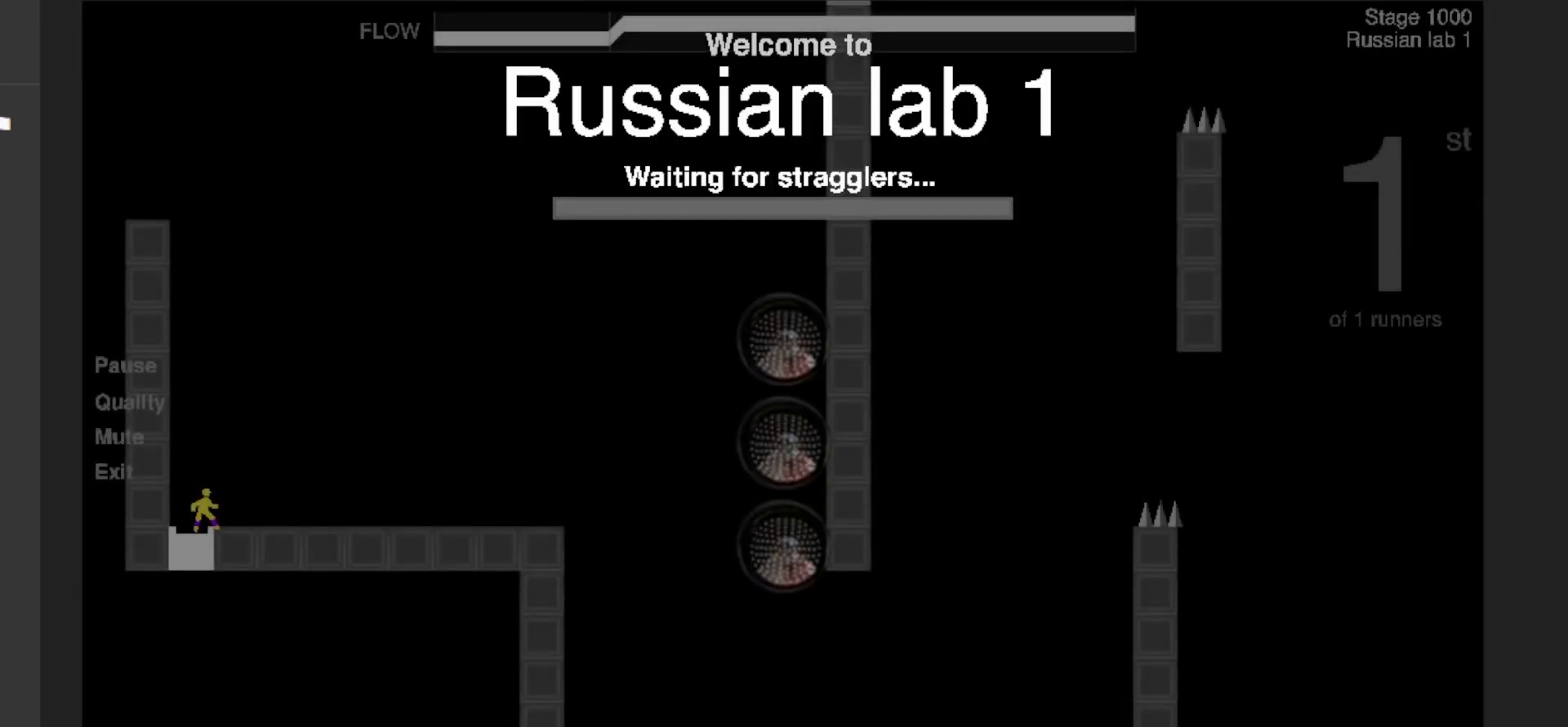
{"keys": ["d", "shift"], "events": []}
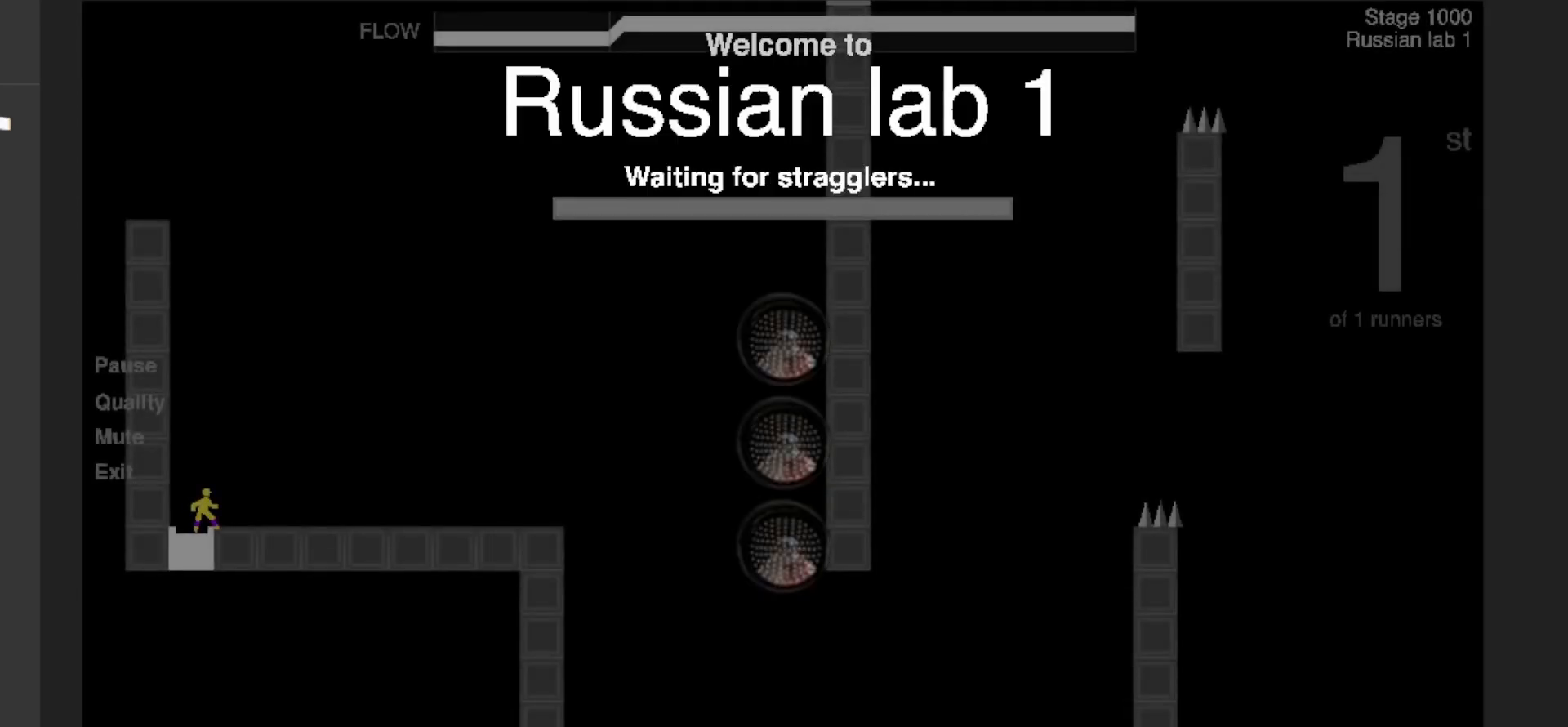
{"keys": ["d", "shift"], "events": []}
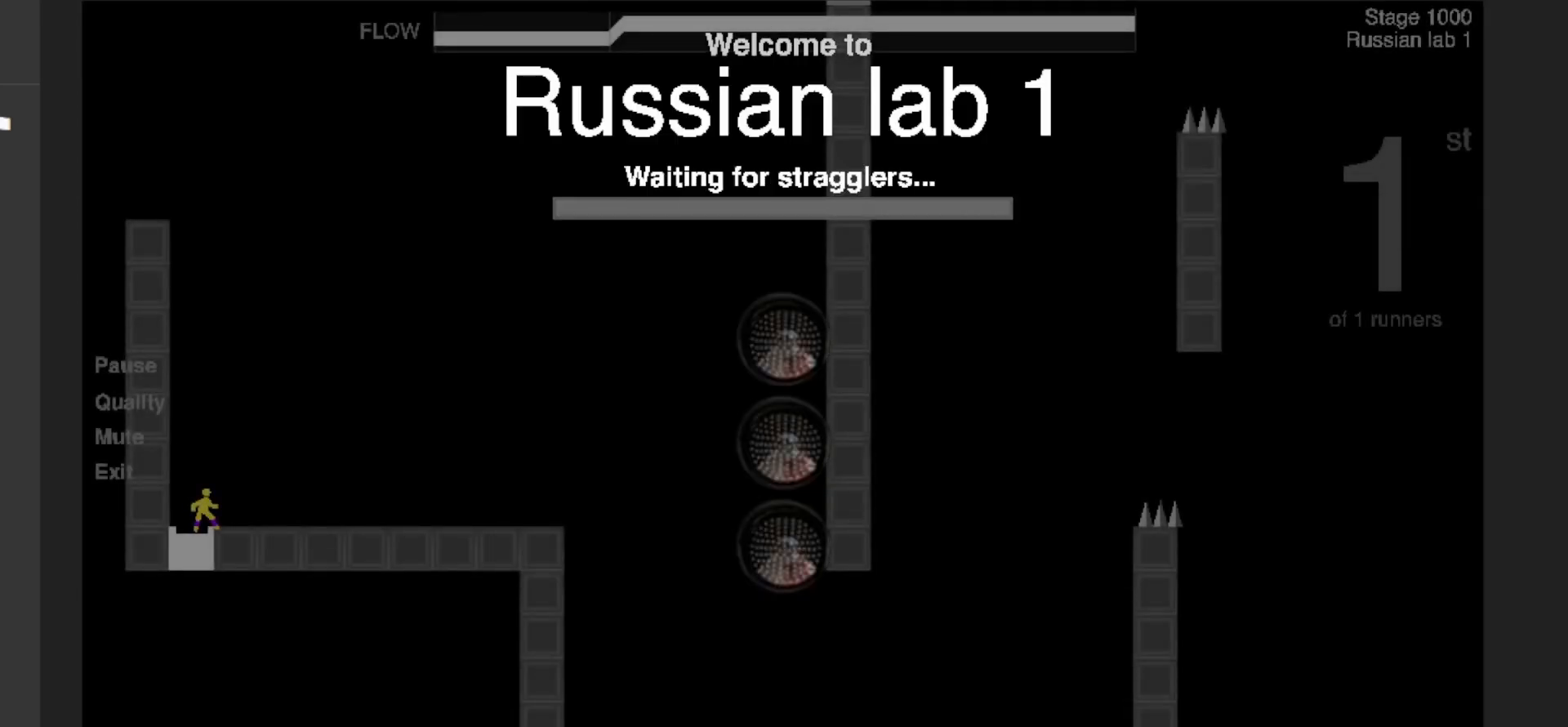
{"keys": ["d", "shift"], "events": []}
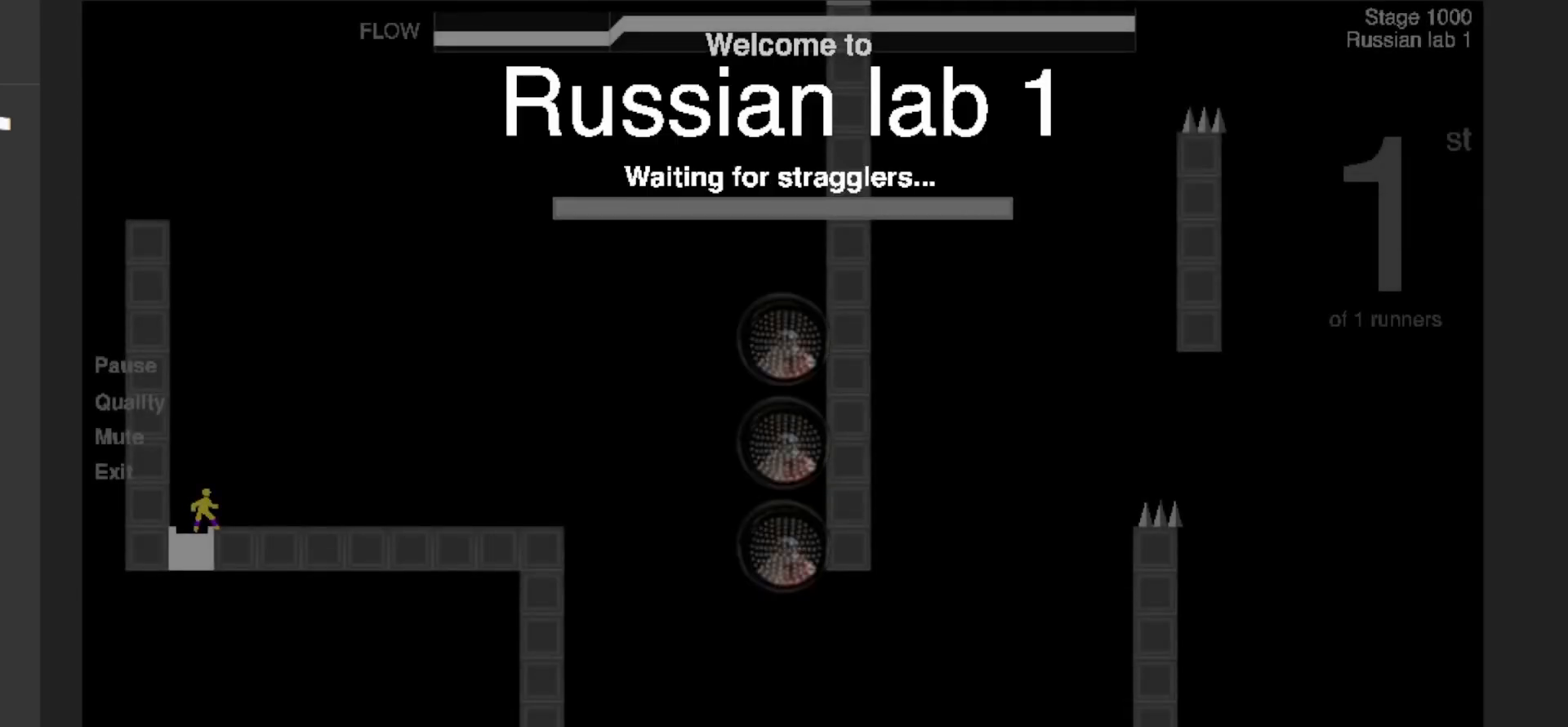
{"keys": ["d", "shift"], "events": []}
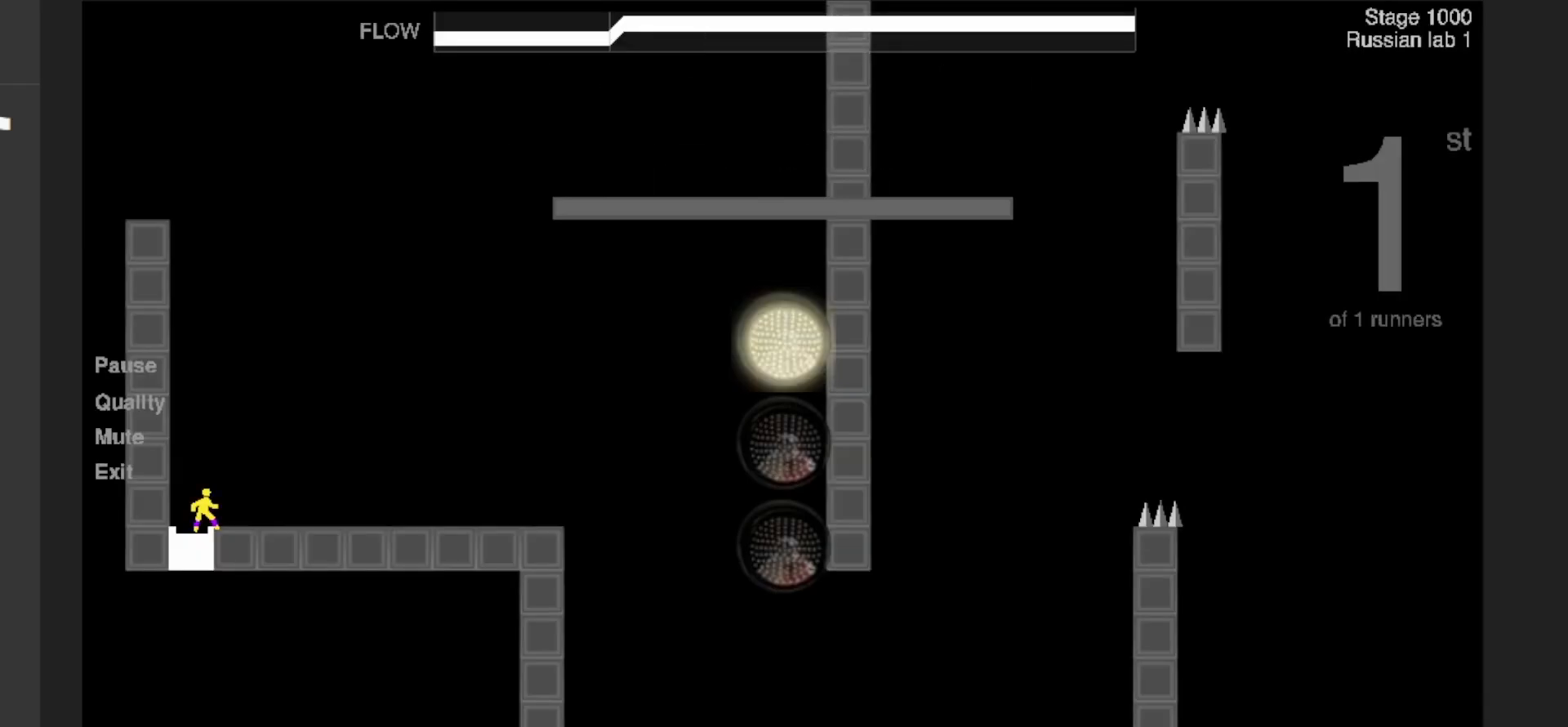
{"keys": ["d", "shift"], "events": []}
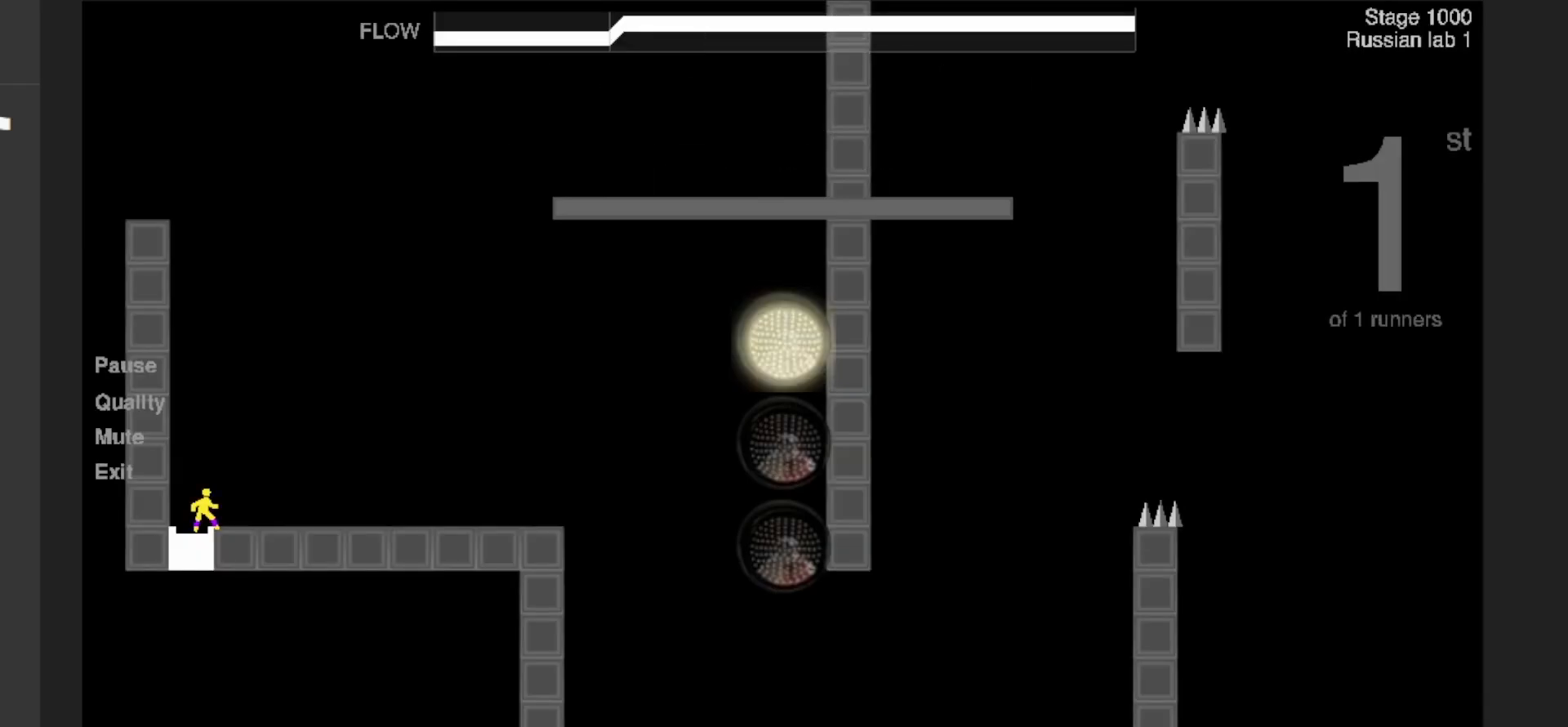
{"keys": ["d", "shift"], "events": []}
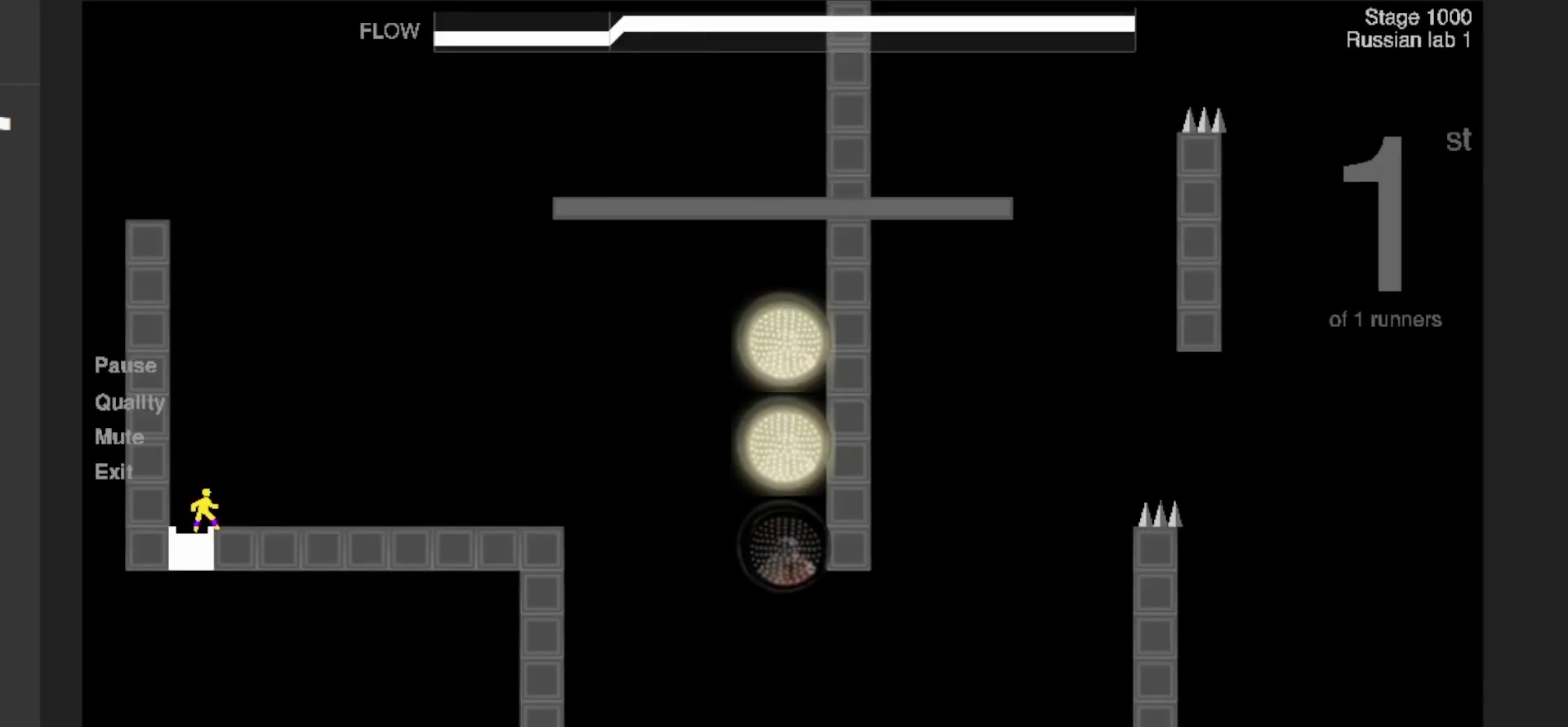
{"keys": ["d", "shift"], "events": []}
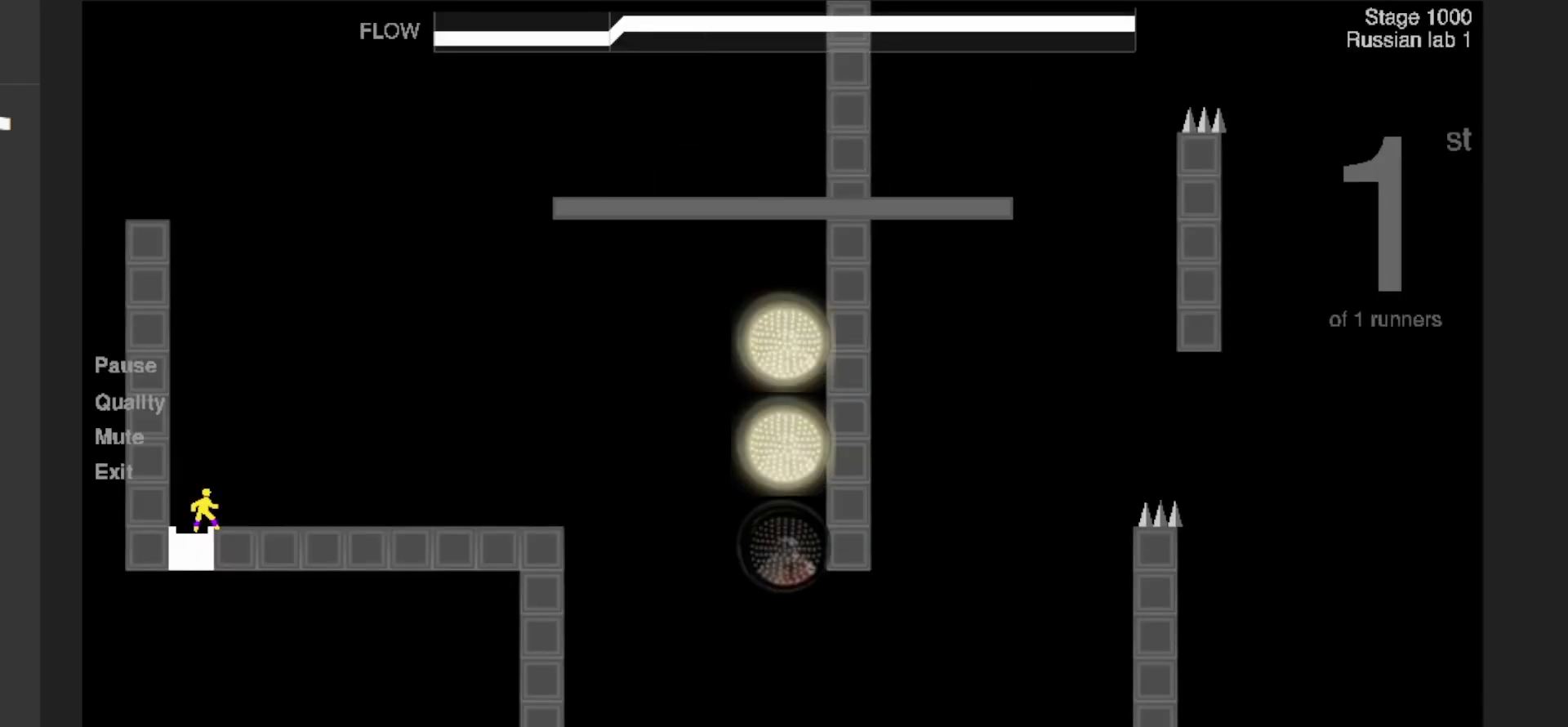
{"keys": ["d", "shift"], "events": []}
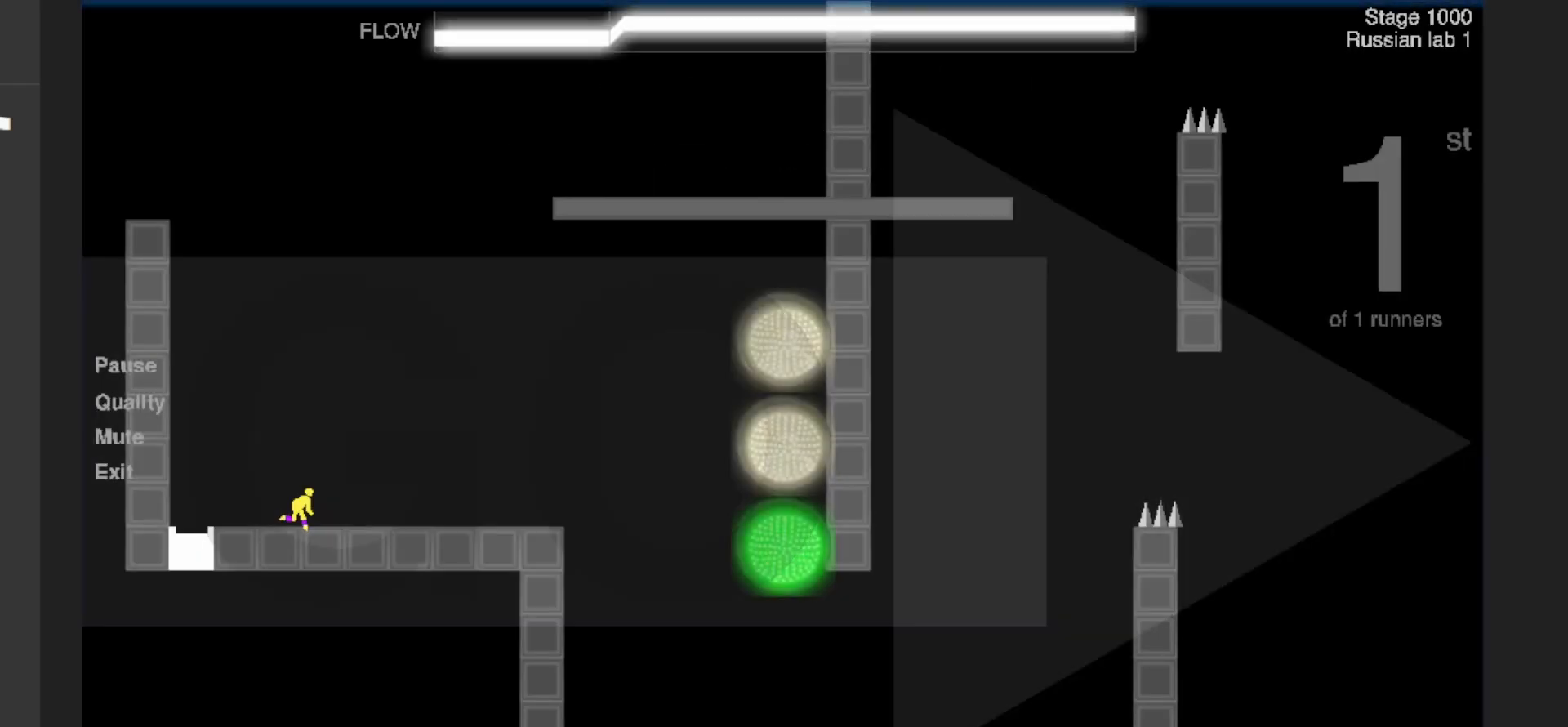
{"keys": ["d", "shift"], "events": [[50, "w", "down"], [167, "w", "up"]]}
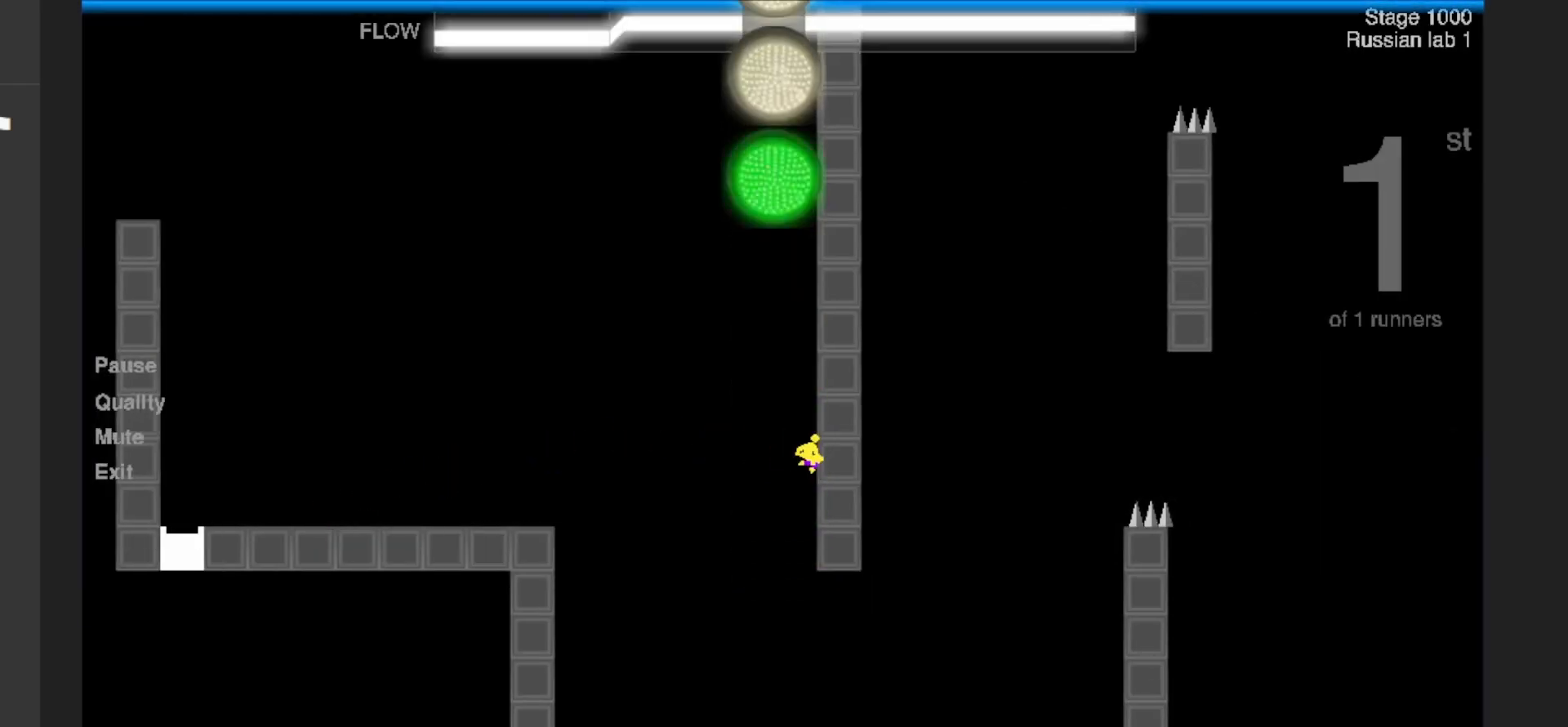
{"keys": ["a", "d", "shift"]}
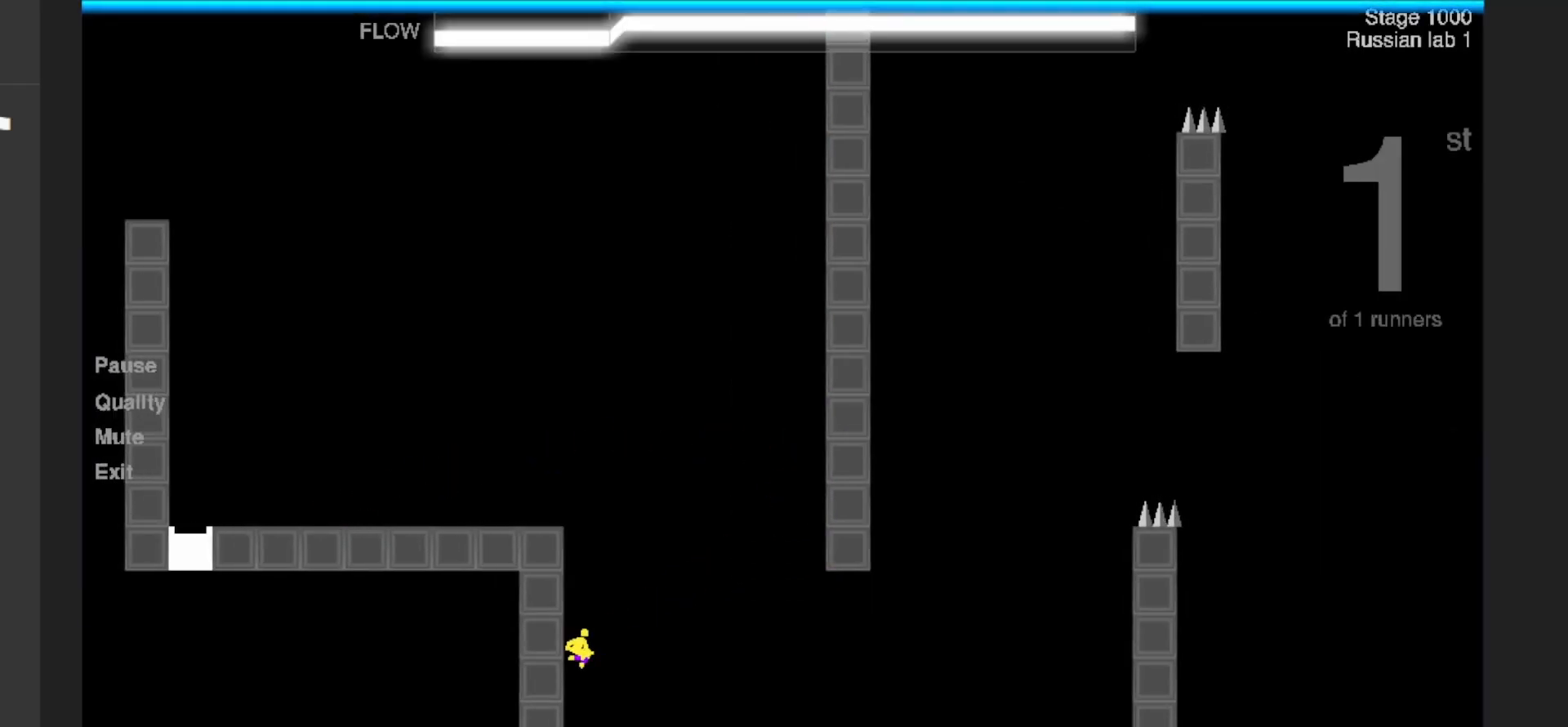
{"keys": ["d", "shift", "w"], "events": [[17, "w", "down"], [33, "a", "up"]]}
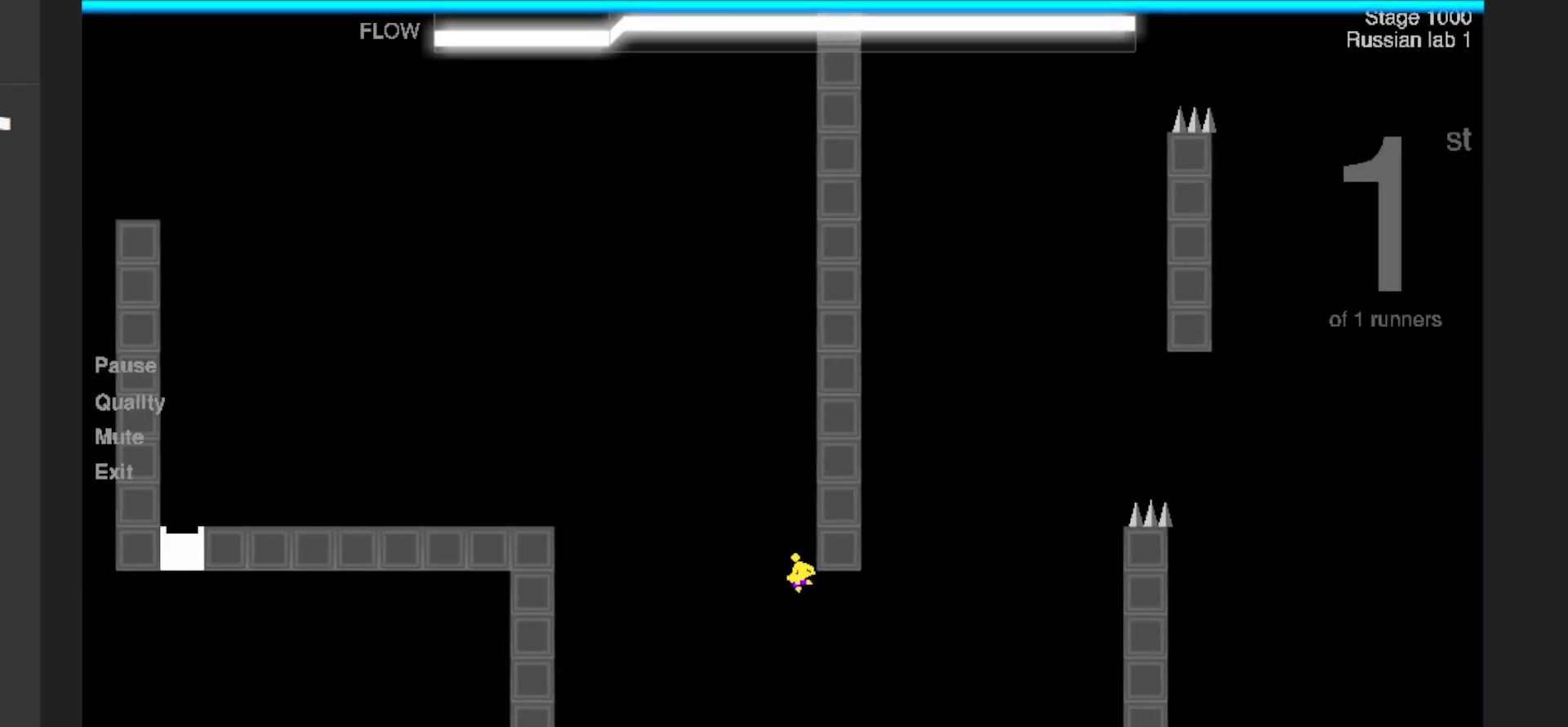
{"keys": ["d", "shift", "w"], "events": [[167, "w", "up"], [250, "a", "down"], [250, "w", "down"], [467, "a", "up"]]}
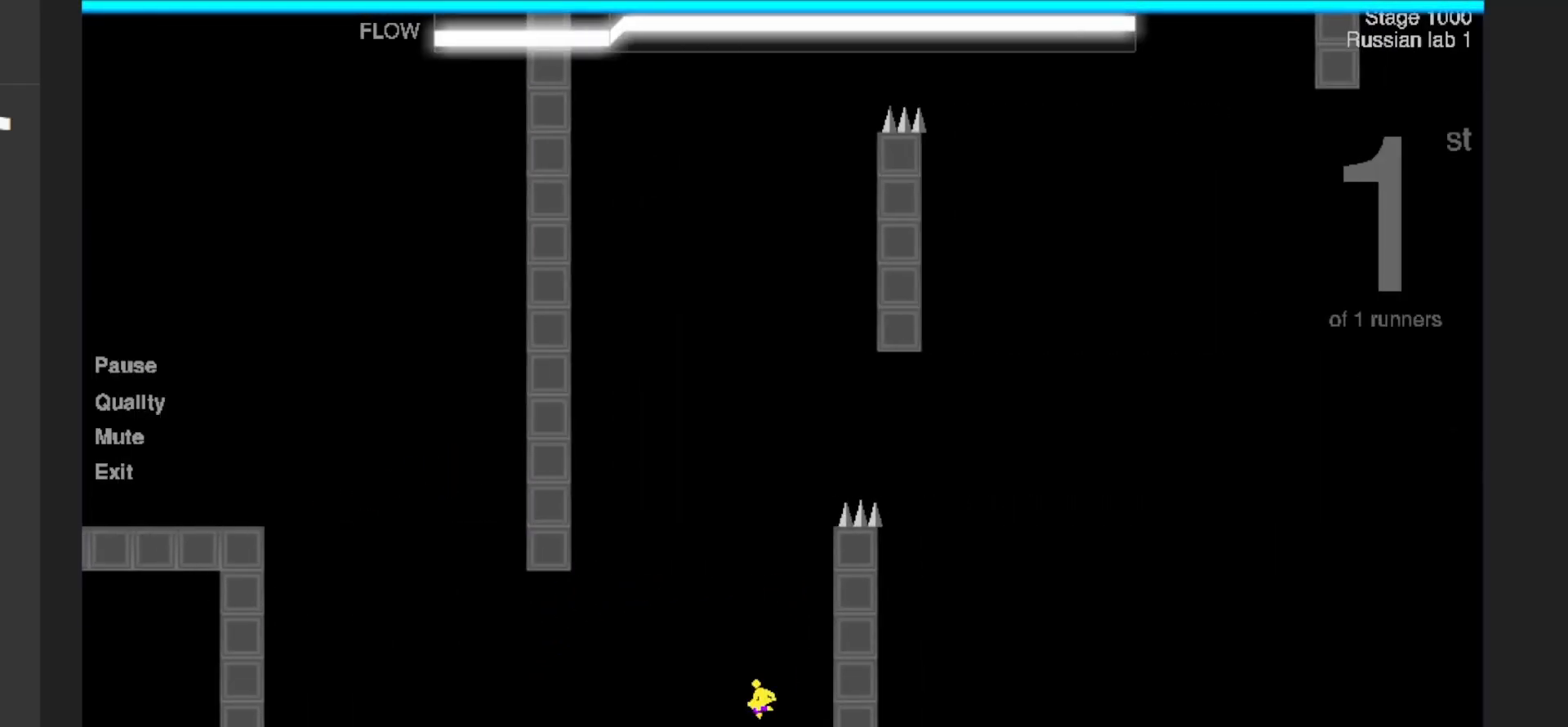
{"keys": ["d", "shift"], "events": [[217, "w", "up"]]}
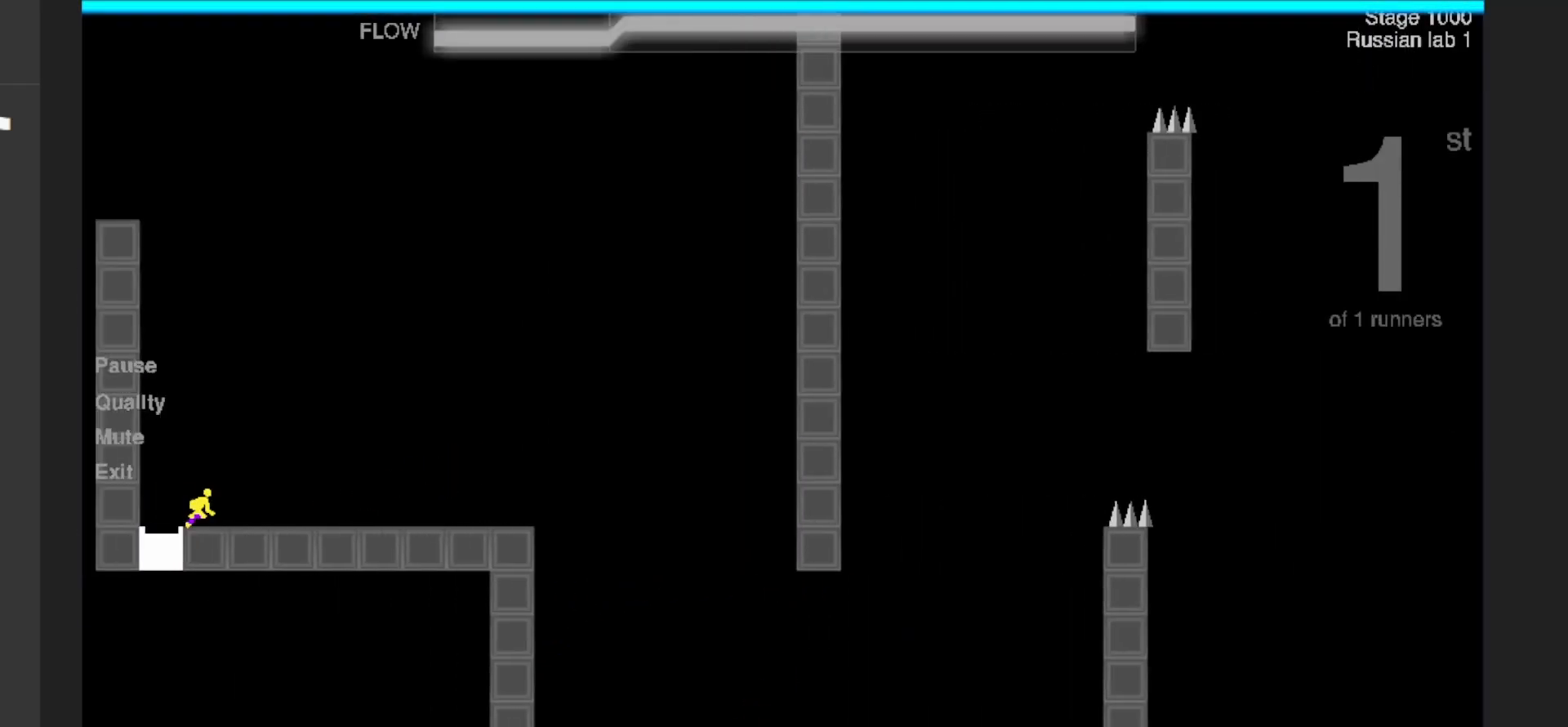
{"keys": ["d", "shift"], "events": [[133, "w", "down"], [217, "w", "up"]]}
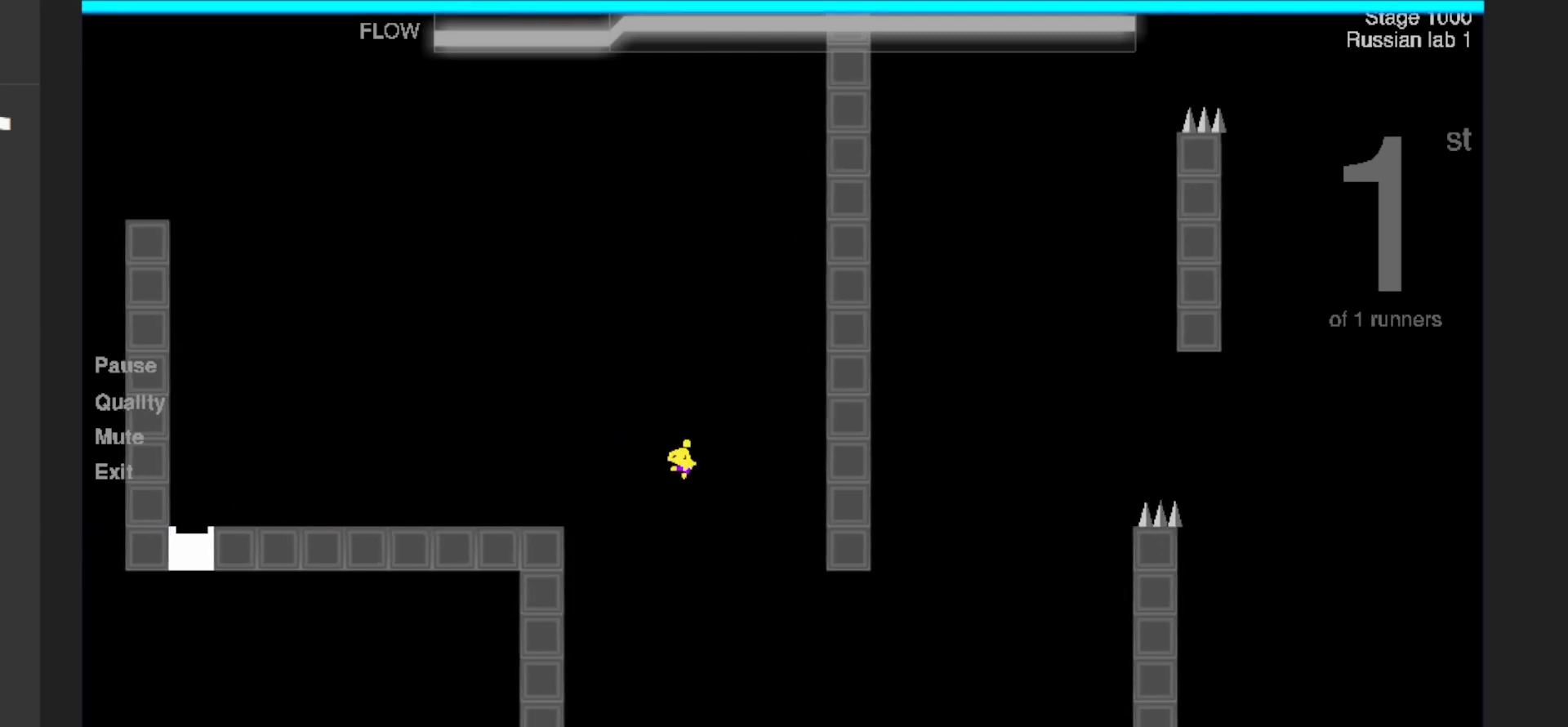
{"keys": ["a", "shift"], "events": [[133, "a", "down"], [217, "d", "up"]]}